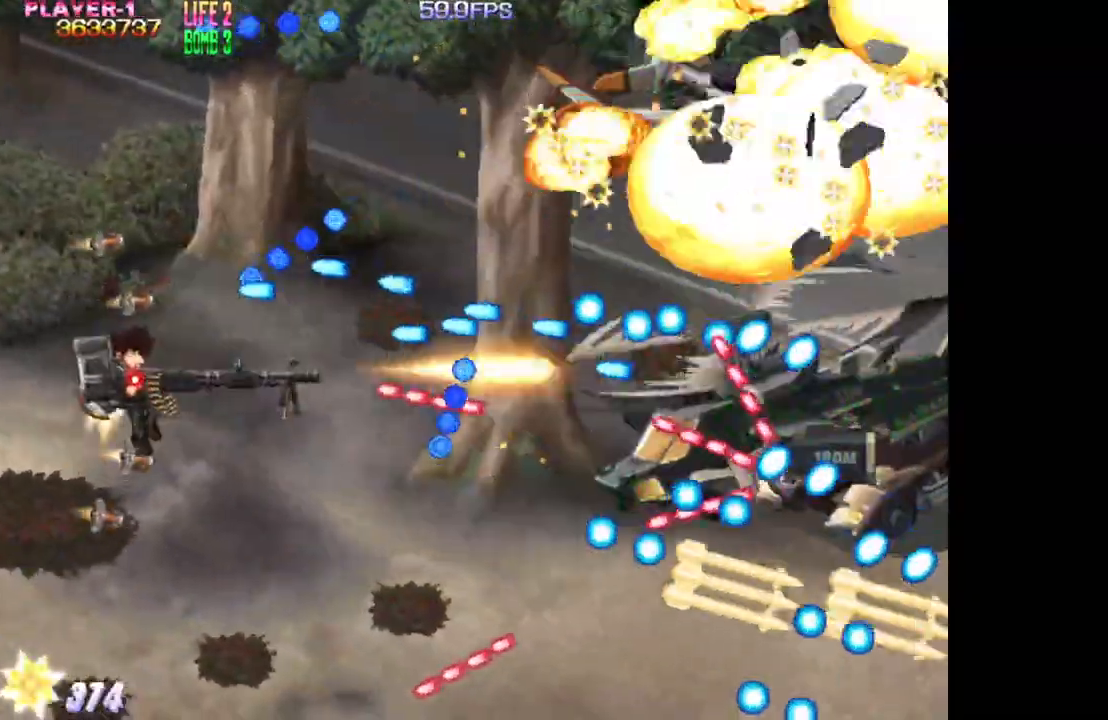
Gameplay with a controller (arcade stick); each line is a JSON object with the inputs held at the frame after it. "events" lists button and stick changes between this image and that frame as [ms after this image, input, new state], when the widget could be followed in between. Not read: L3 R3.
{"buttons": ["SQUARE", "DPAD_DOWN"], "events": [[133, "DPAD_DOWN", "up"], [367, "DPAD_LEFT", "down"], [433, "DPAD_DOWN", "down"], [433, "DPAD_LEFT", "up"]]}
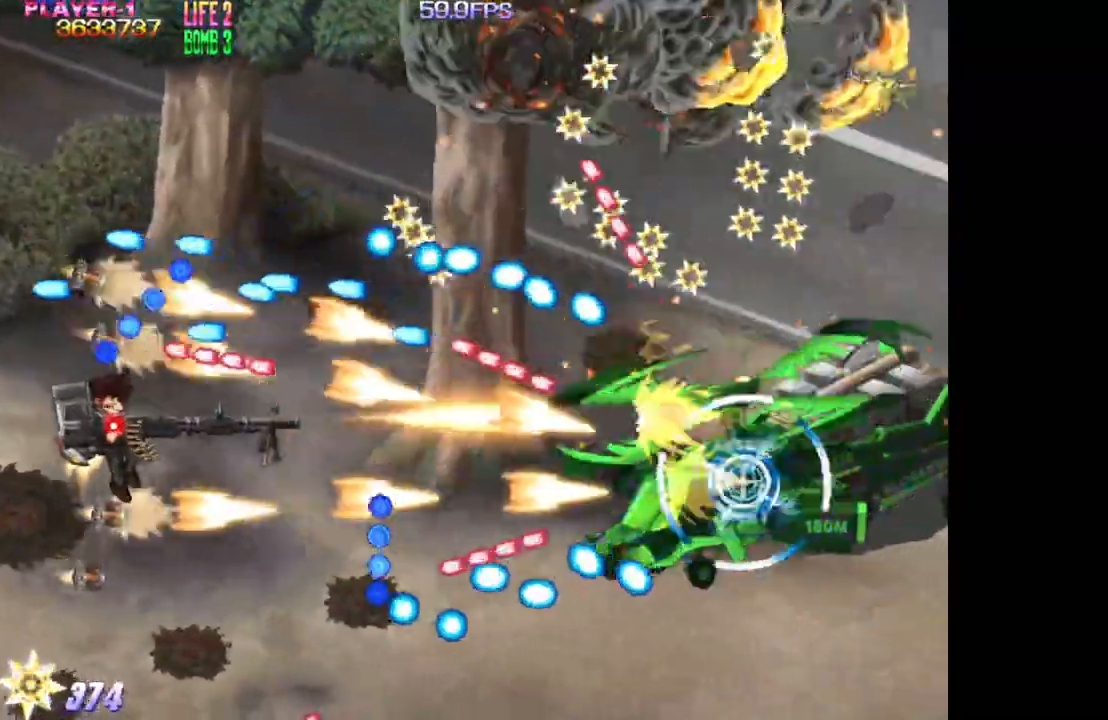
{"buttons": ["SQUARE", "DPAD_RIGHT"], "events": [[100, "DPAD_RIGHT", "down"], [217, "DPAD_DOWN", "up"], [267, "DPAD_RIGHT", "up"], [350, "DPAD_RIGHT", "down"]]}
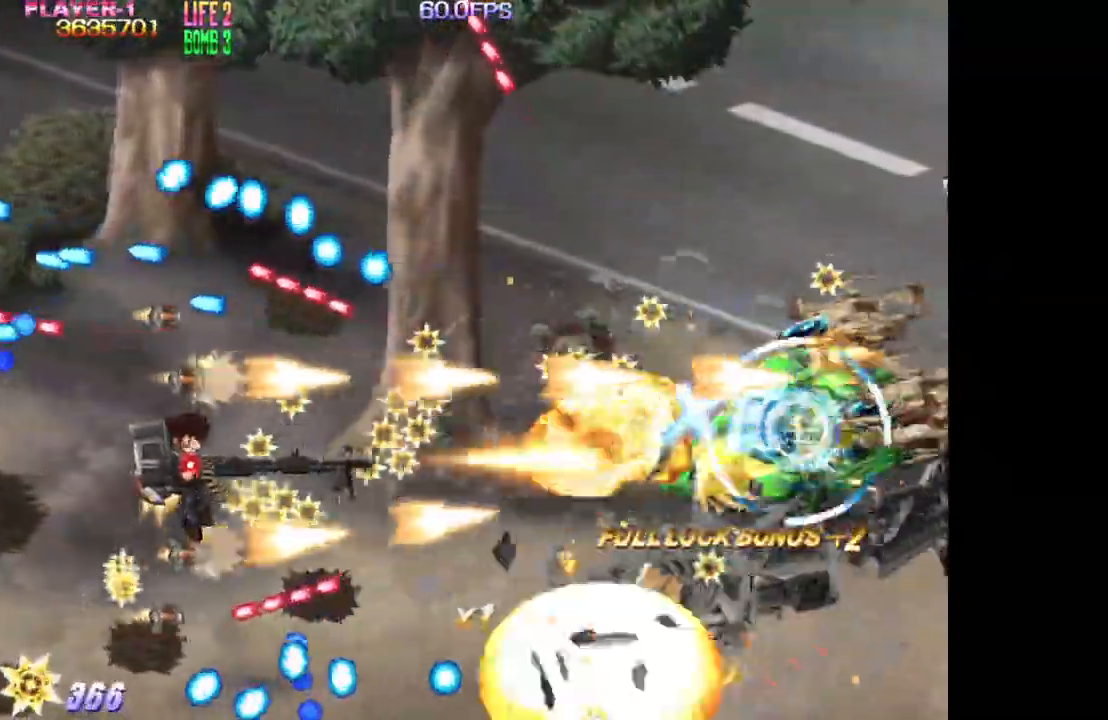
{"buttons": ["TRIANGLE", "DPAD_RIGHT"], "events": [[100, "TRIANGLE", "down"], [117, "SQUARE", "up"], [300, "DPAD_UP", "down"], [317, "DPAD_RIGHT", "up"], [483, "DPAD_RIGHT", "down"], [500, "DPAD_UP", "up"]]}
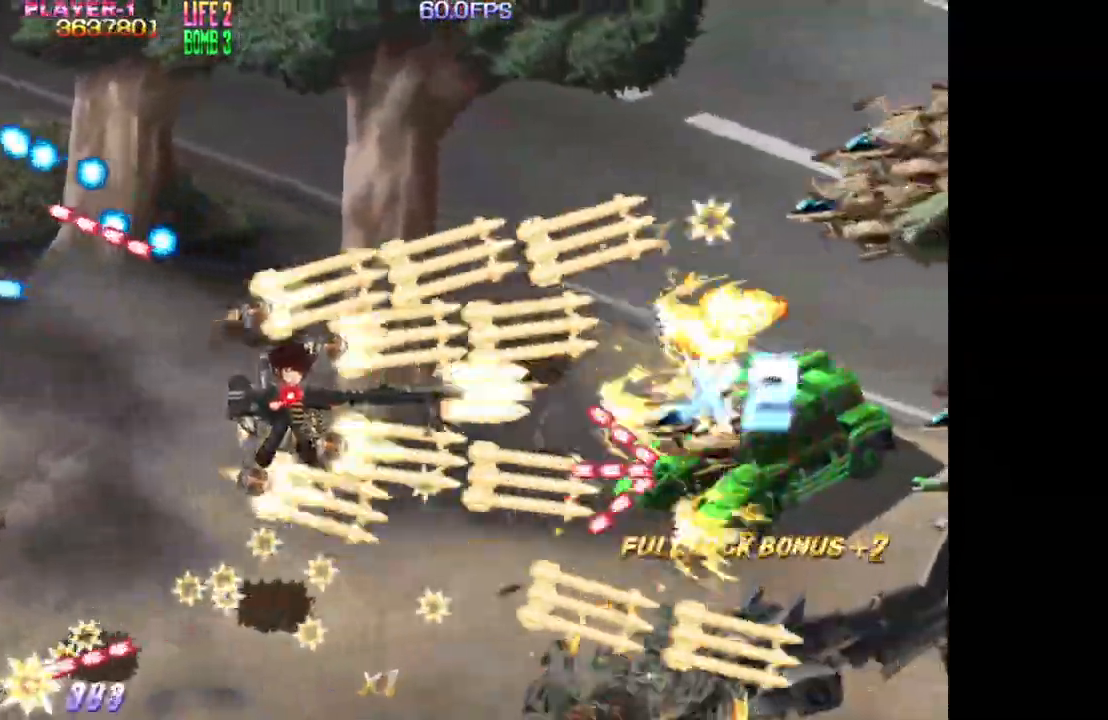
{"buttons": ["TRIANGLE", "DPAD_UP"], "events": [[83, "DPAD_RIGHT", "up"], [217, "DPAD_LEFT", "down"], [417, "DPAD_UP", "down"], [483, "DPAD_LEFT", "up"]]}
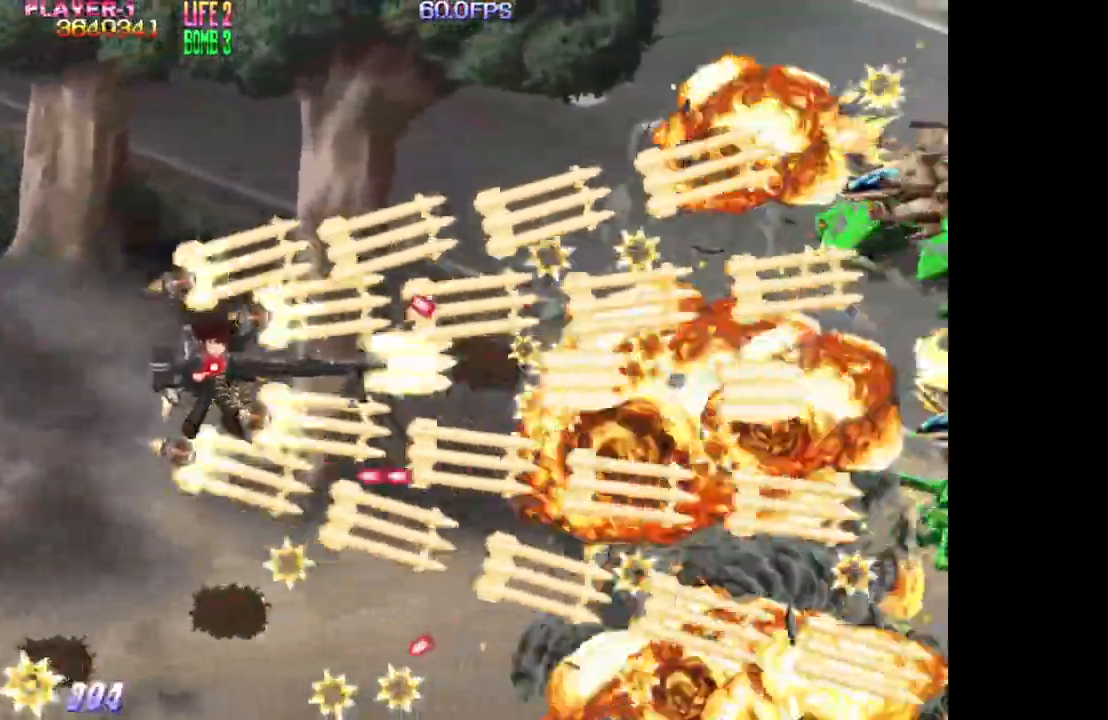
{"buttons": ["TRIANGLE", "DPAD_UP", "DPAD_RIGHT"], "events": [[67, "DPAD_UP", "up"], [350, "DPAD_RIGHT", "down"], [433, "DPAD_UP", "down"]]}
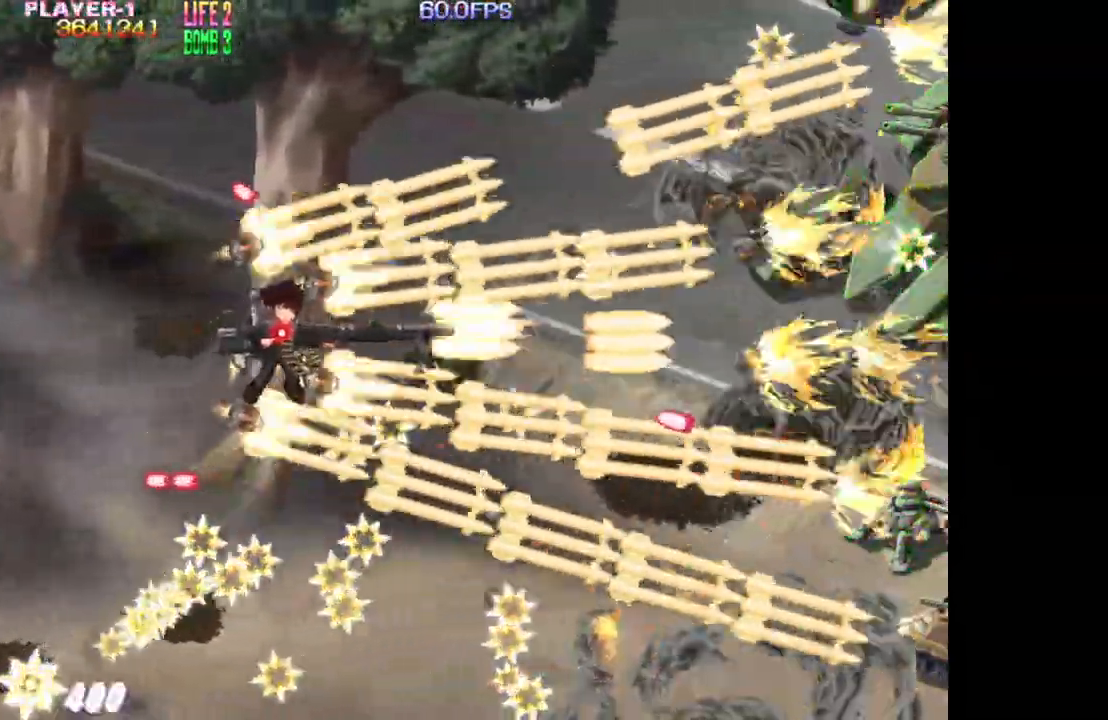
{"buttons": ["SQUARE", "TRIANGLE", "DPAD_UP"], "events": [[17, "DPAD_RIGHT", "up"], [167, "DPAD_RIGHT", "down"], [283, "DPAD_RIGHT", "up"], [500, "SQUARE", "down"]]}
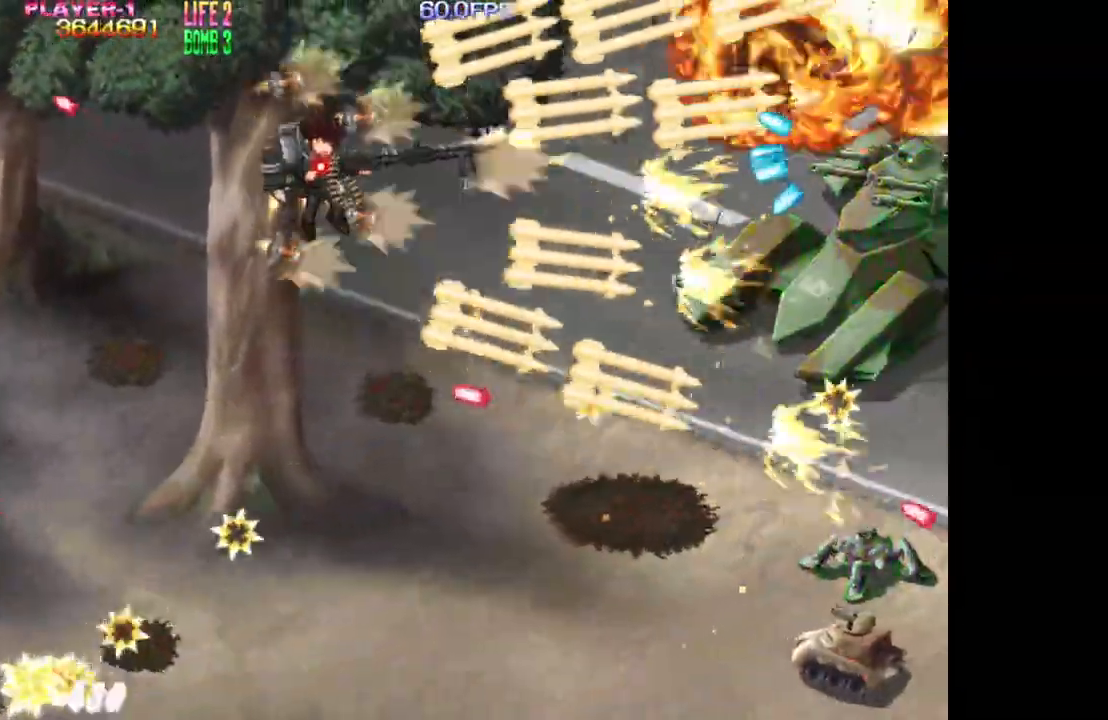
{"buttons": ["SQUARE"], "events": [[100, "DPAD_UP", "up"], [100, "TRIANGLE", "up"], [300, "DPAD_DOWN", "down"], [400, "DPAD_DOWN", "up"]]}
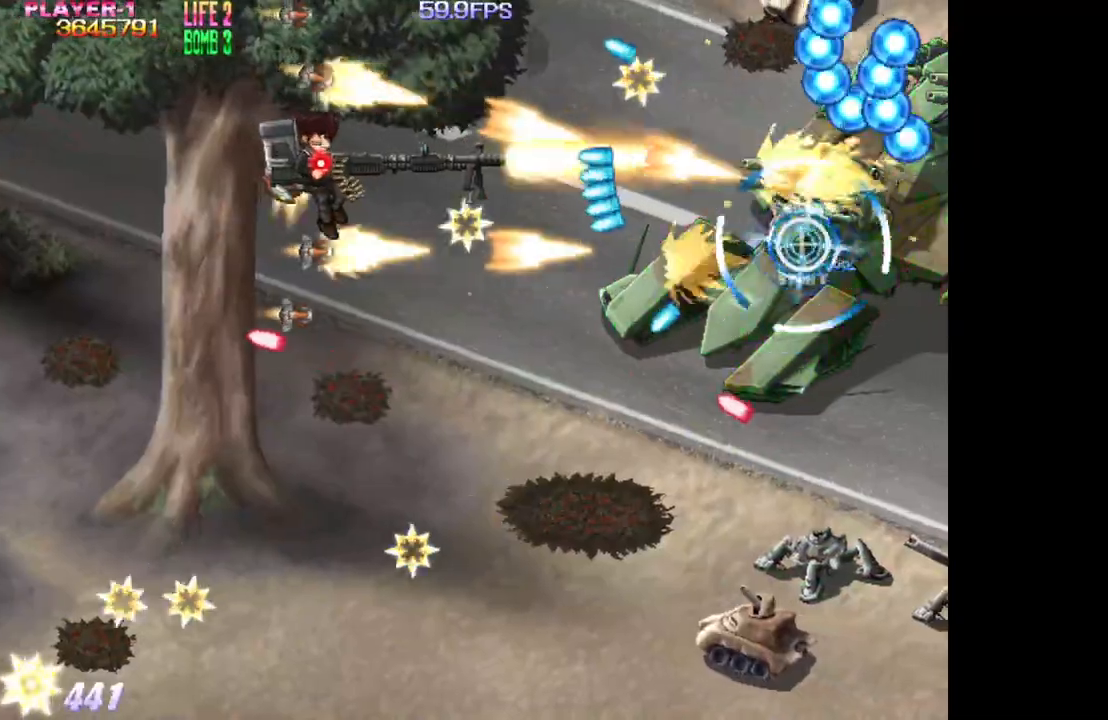
{"buttons": ["SQUARE", "DPAD_DOWN", "DPAD_LEFT"], "events": [[33, "DPAD_LEFT", "down"], [117, "DPAD_DOWN", "down"]]}
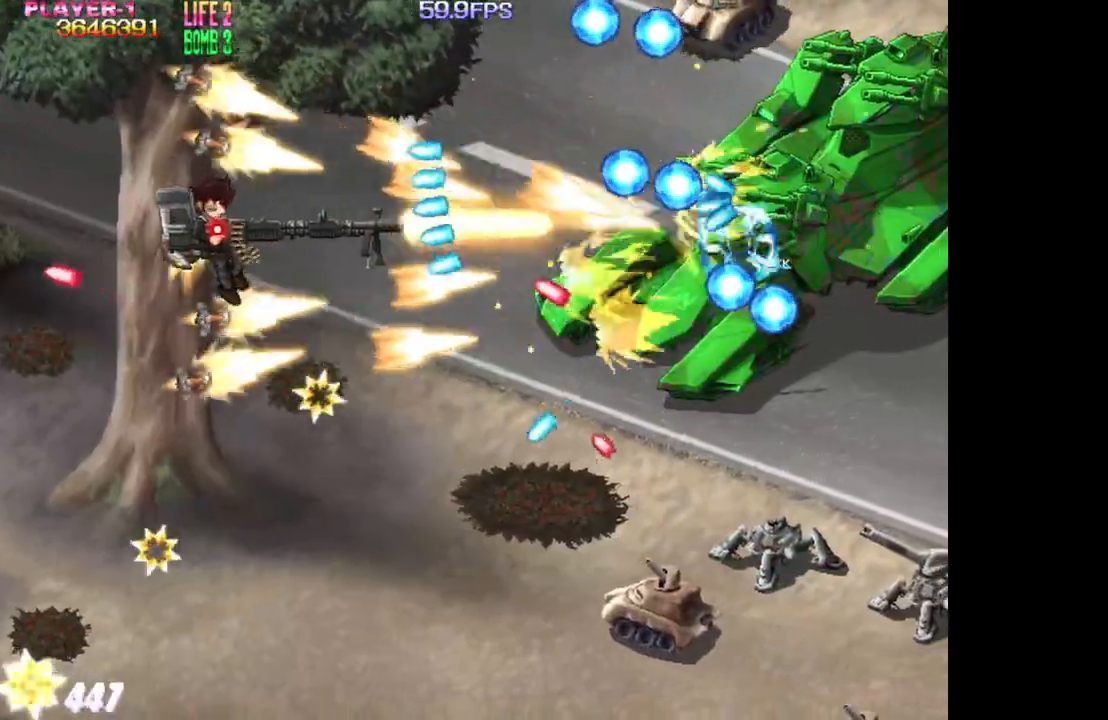
{"buttons": ["SQUARE", "DPAD_DOWN"], "events": [[350, "DPAD_LEFT", "up"]]}
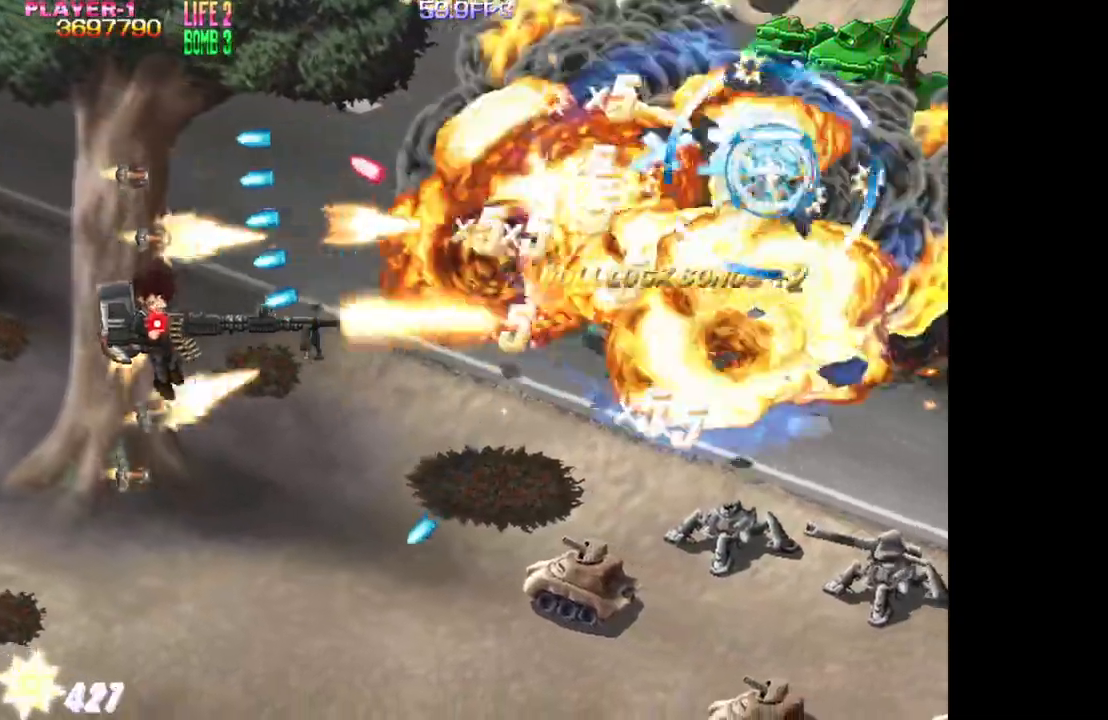
{"buttons": ["SQUARE", "DPAD_UP", "DPAD_RIGHT"], "events": [[217, "DPAD_RIGHT", "down"], [300, "DPAD_DOWN", "up"], [383, "DPAD_UP", "down"]]}
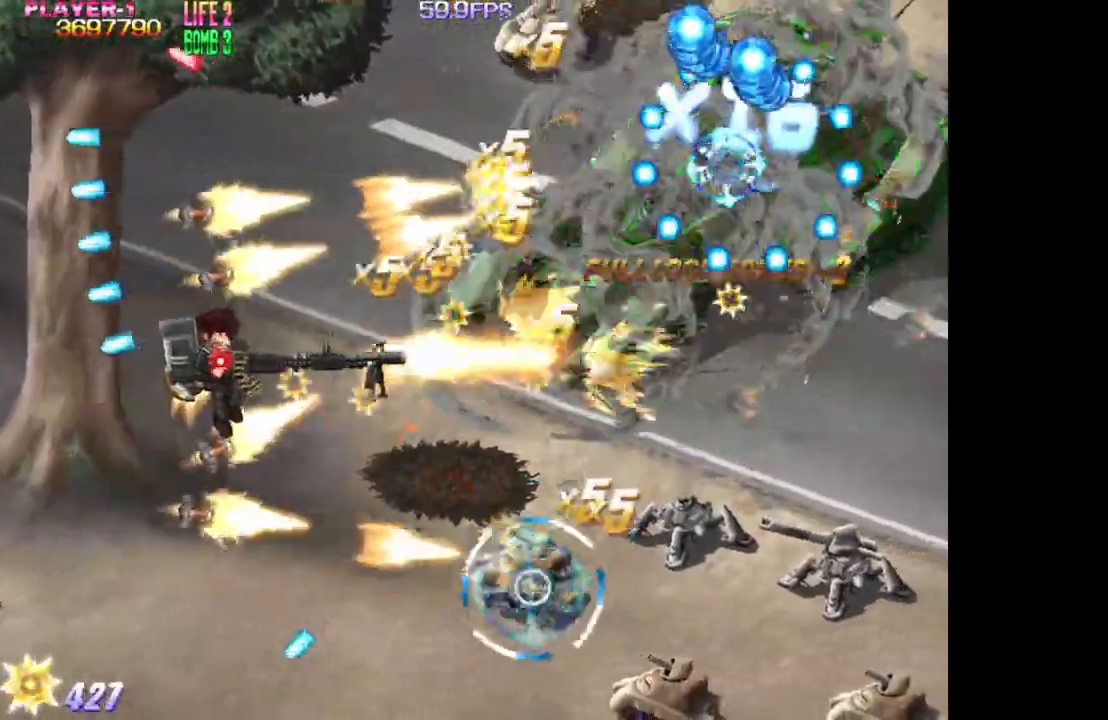
{"buttons": ["SQUARE", "DPAD_UP", "DPAD_LEFT"], "events": [[17, "DPAD_RIGHT", "up"], [417, "DPAD_LEFT", "down"]]}
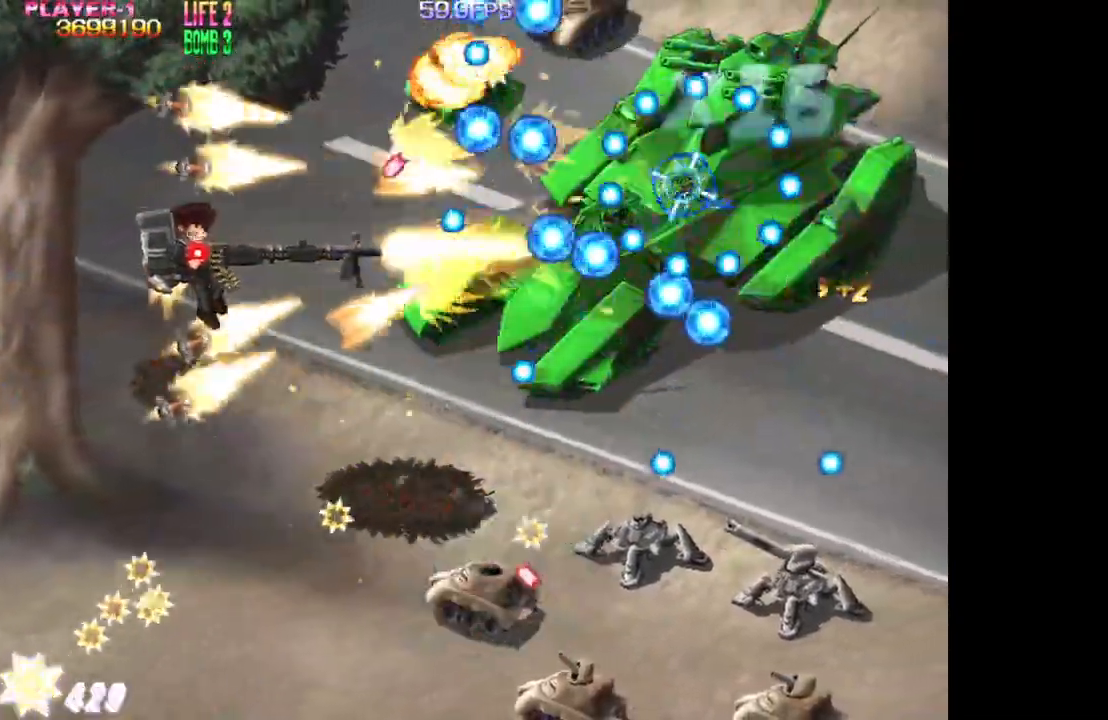
{"buttons": ["SQUARE", "DPAD_UP", "DPAD_LEFT"], "events": [[117, "DPAD_UP", "up"], [250, "DPAD_UP", "down"]]}
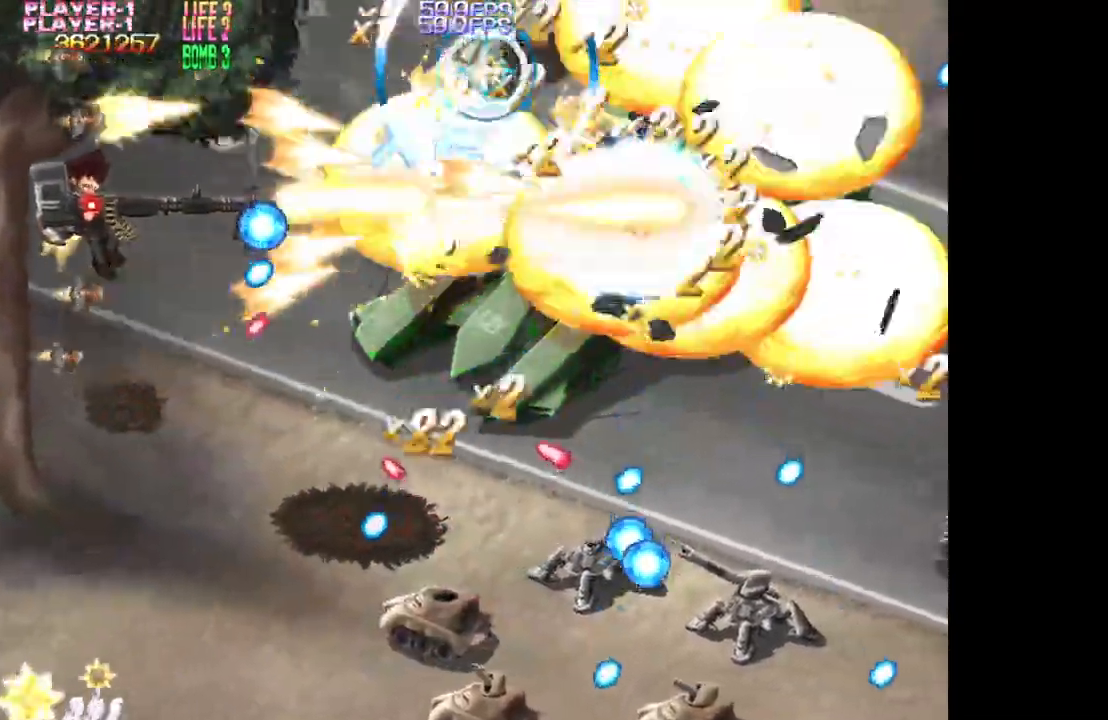
{"buttons": ["TRIANGLE", "DPAD_DOWN"], "events": [[17, "DPAD_LEFT", "up"], [183, "DPAD_UP", "up"], [217, "DPAD_RIGHT", "down"], [433, "SQUARE", "up"], [483, "DPAD_DOWN", "down"], [483, "TRIANGLE", "down"], [500, "DPAD_RIGHT", "up"]]}
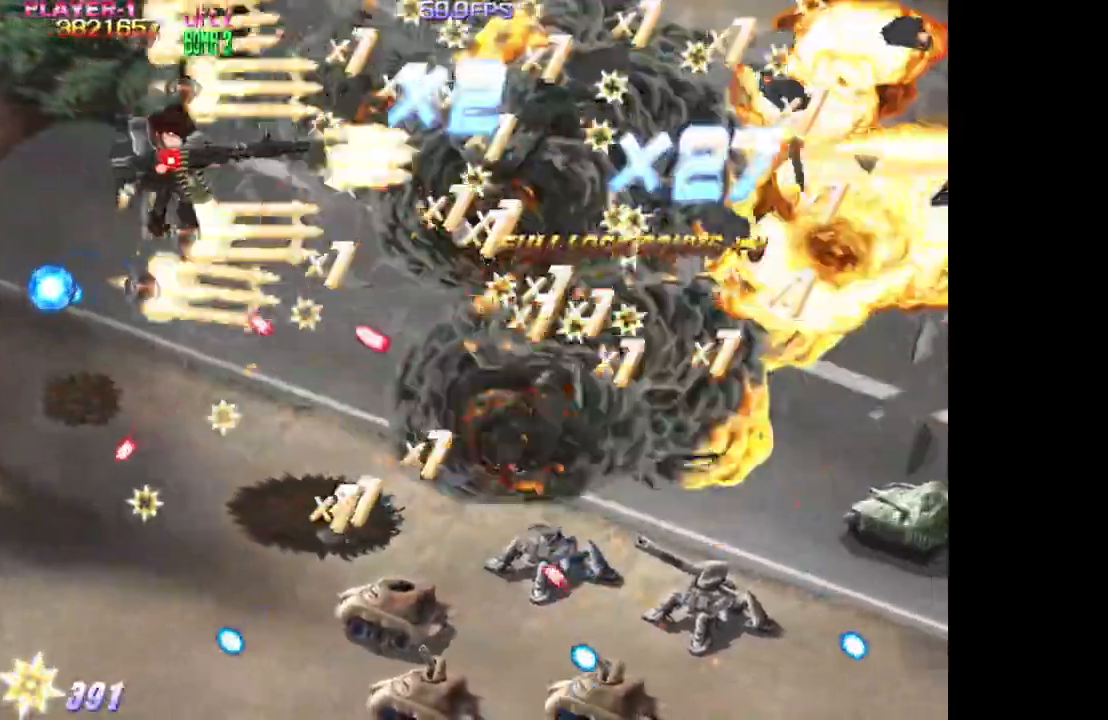
{"buttons": ["TRIANGLE", "DPAD_DOWN"], "events": [[100, "DPAD_LEFT", "down"], [133, "DPAD_DOWN", "up"], [167, "DPAD_DOWN", "down"], [350, "DPAD_LEFT", "up"]]}
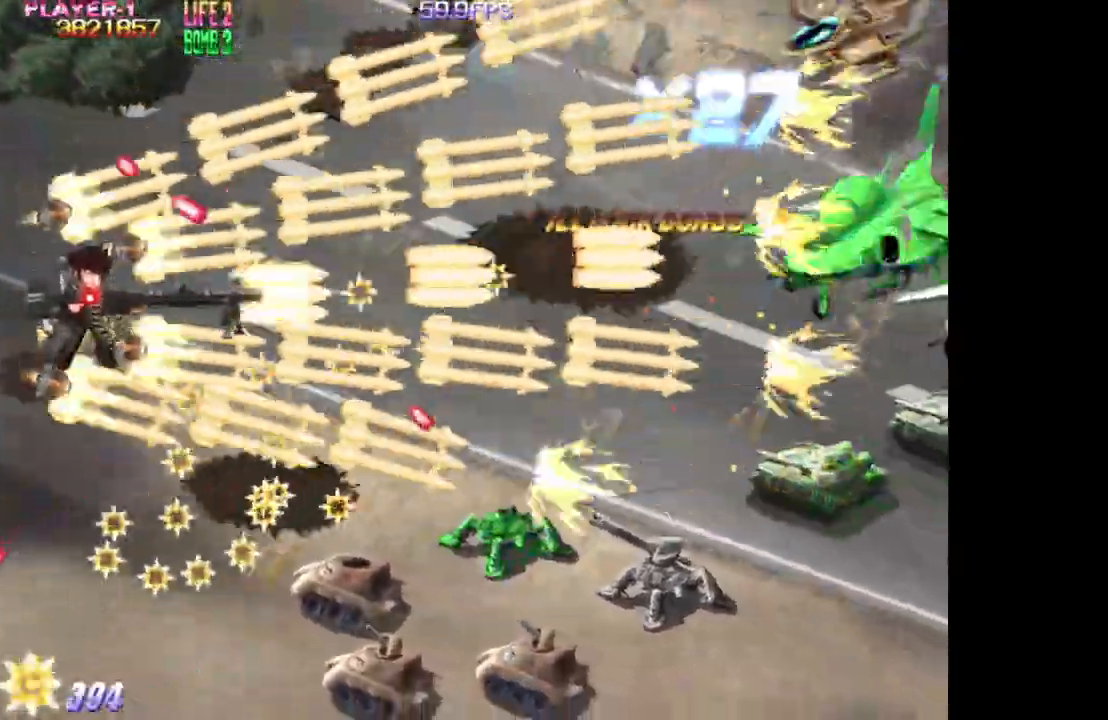
{"buttons": ["TRIANGLE", "DPAD_DOWN", "DPAD_RIGHT"], "events": [[267, "DPAD_RIGHT", "down"]]}
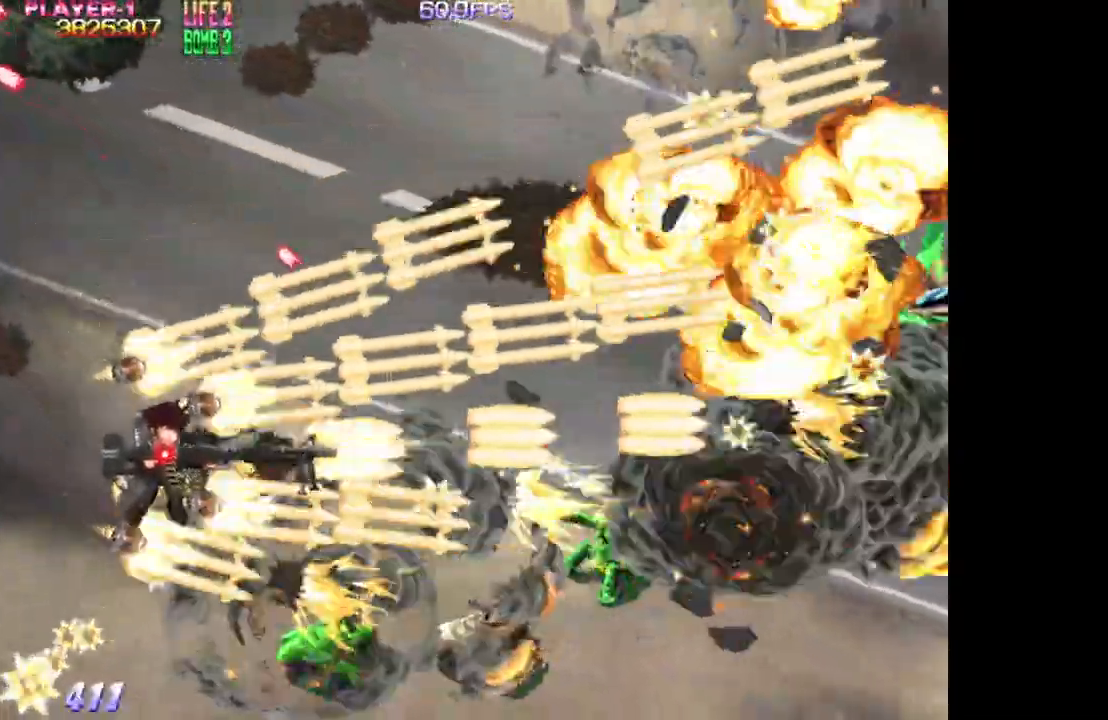
{"buttons": ["TRIANGLE", "DPAD_UP", "DPAD_RIGHT"], "events": [[67, "DPAD_RIGHT", "up"], [133, "DPAD_DOWN", "up"], [200, "DPAD_DOWN", "down"], [300, "DPAD_DOWN", "up"], [350, "DPAD_RIGHT", "down"], [500, "DPAD_UP", "down"]]}
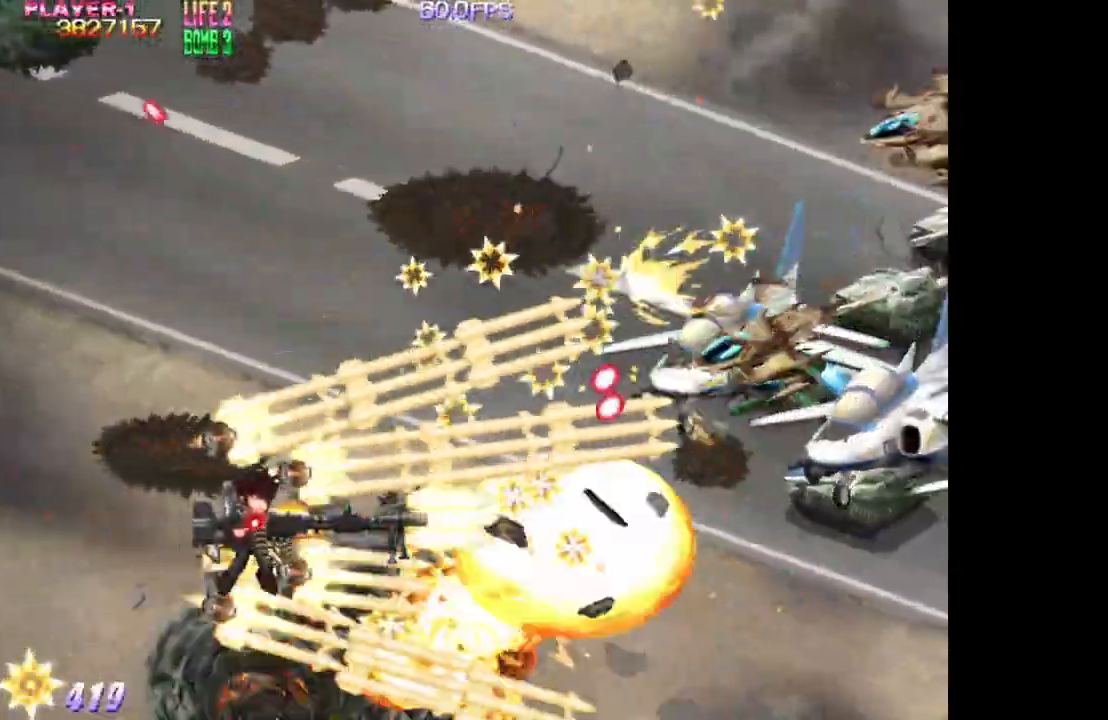
{"buttons": ["TRIANGLE", "DPAD_UP", "DPAD_LEFT"], "events": [[100, "DPAD_RIGHT", "up"], [200, "DPAD_UP", "up"], [283, "DPAD_LEFT", "down"], [300, "DPAD_LEFT", "up"], [350, "DPAD_LEFT", "down"], [417, "DPAD_UP", "down"]]}
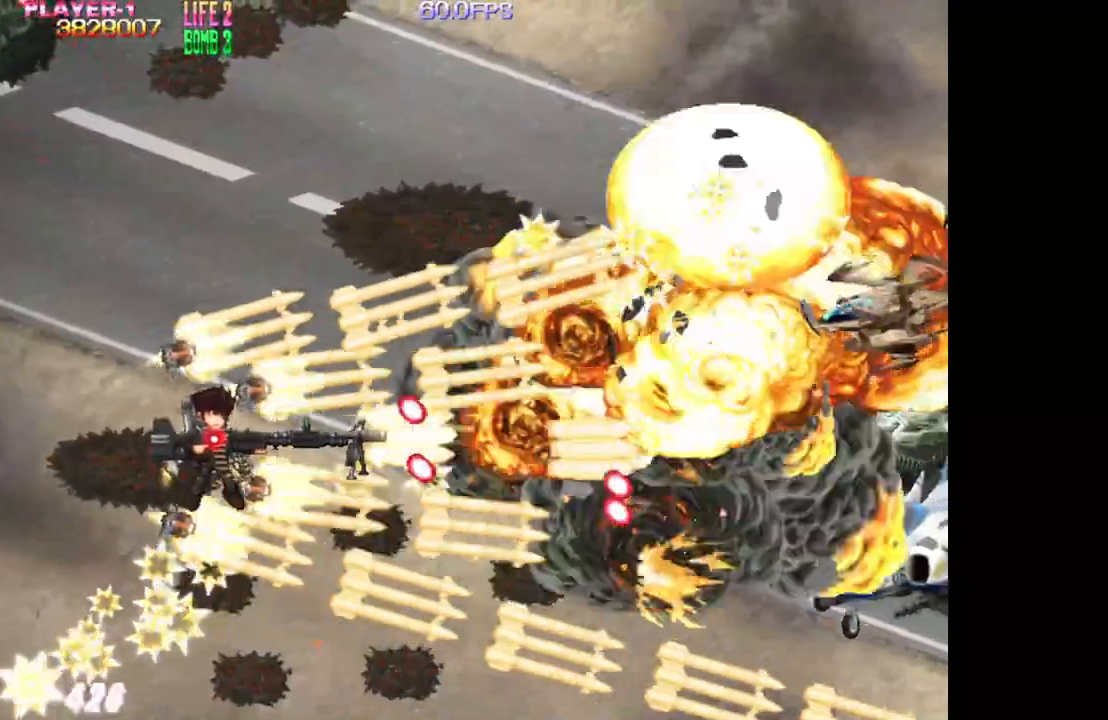
{"buttons": ["TRIANGLE", "DPAD_RIGHT"], "events": [[250, "DPAD_LEFT", "up"], [333, "DPAD_RIGHT", "down"], [433, "DPAD_UP", "up"]]}
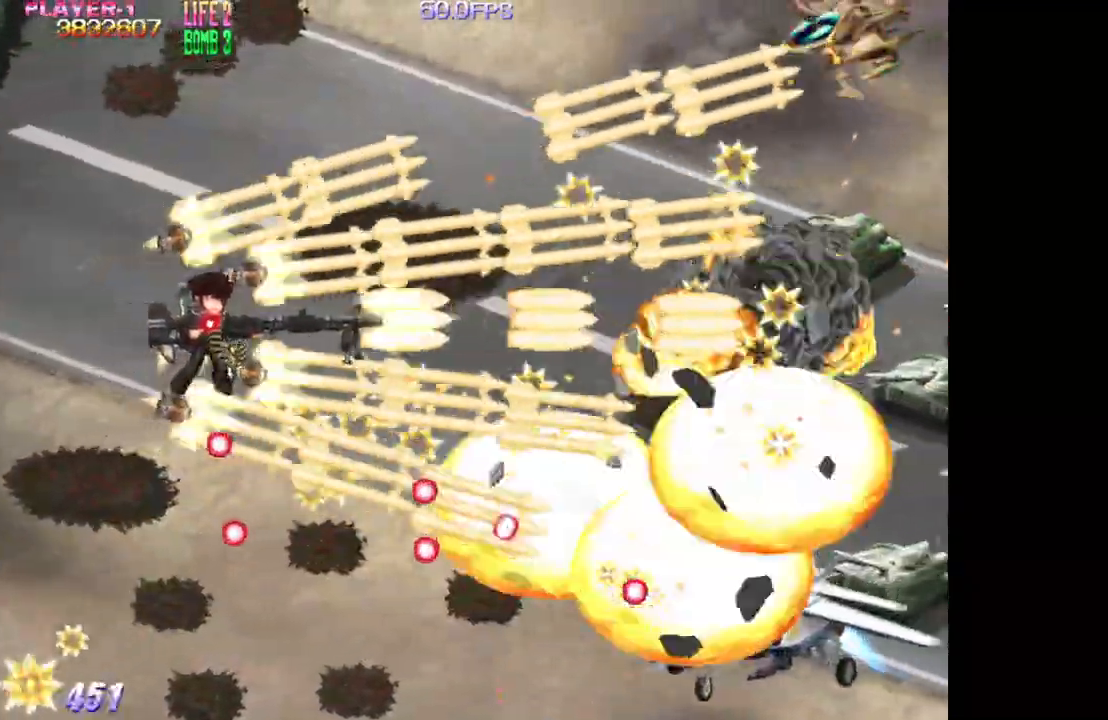
{"buttons": ["TRIANGLE", "DPAD_LEFT"], "events": [[167, "DPAD_DOWN", "down"], [250, "DPAD_RIGHT", "up"], [367, "DPAD_DOWN", "up"], [367, "DPAD_LEFT", "down"]]}
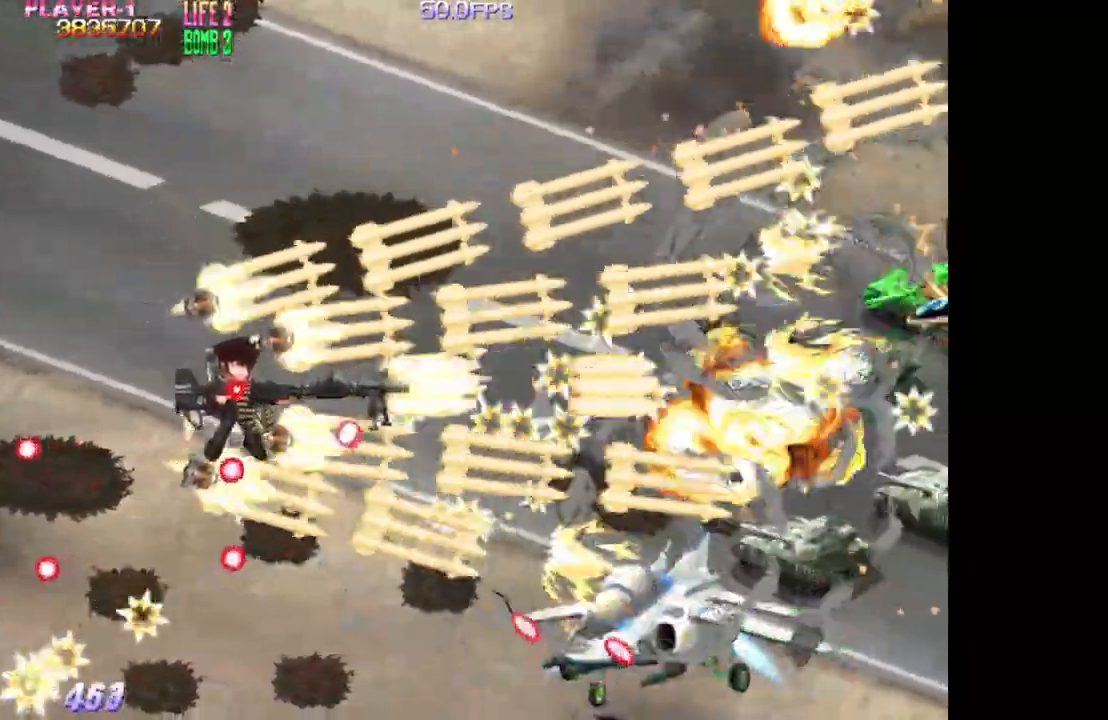
{"buttons": ["TRIANGLE", "DPAD_DOWN", "DPAD_LEFT"], "events": [[17, "DPAD_LEFT", "up"], [67, "DPAD_UP", "down"], [250, "DPAD_RIGHT", "down"], [333, "DPAD_UP", "up"], [383, "DPAD_DOWN", "down"], [417, "DPAD_RIGHT", "up"], [450, "DPAD_LEFT", "down"]]}
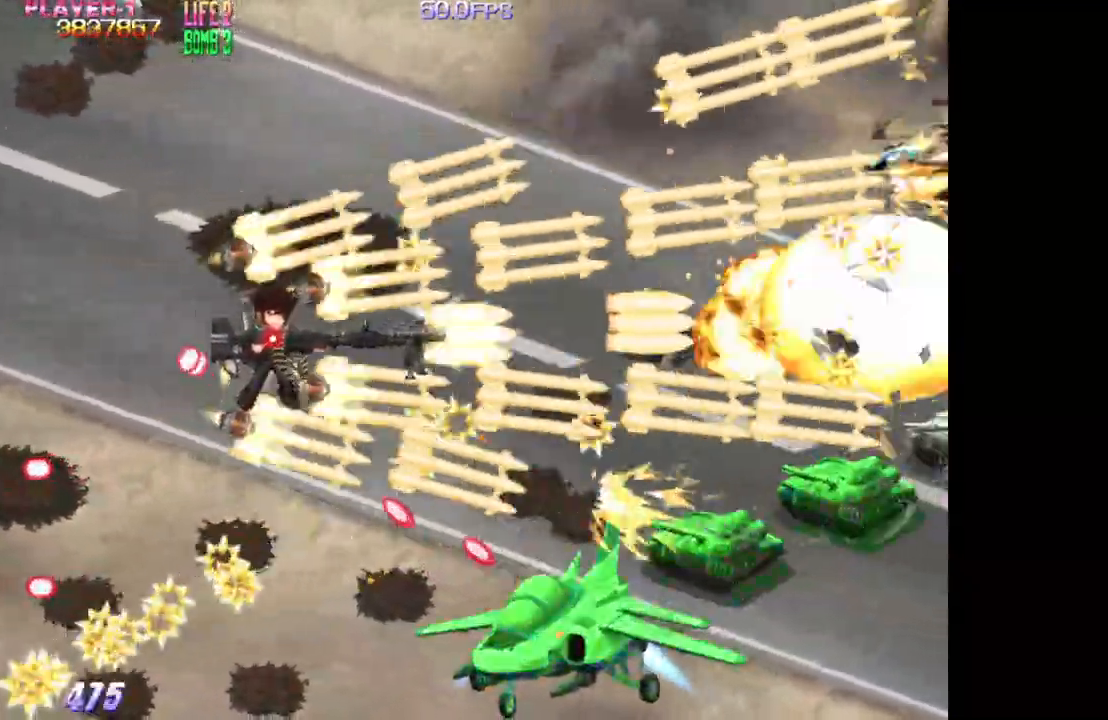
{"buttons": ["TRIANGLE", "DPAD_DOWN"], "events": [[400, "DPAD_LEFT", "up"]]}
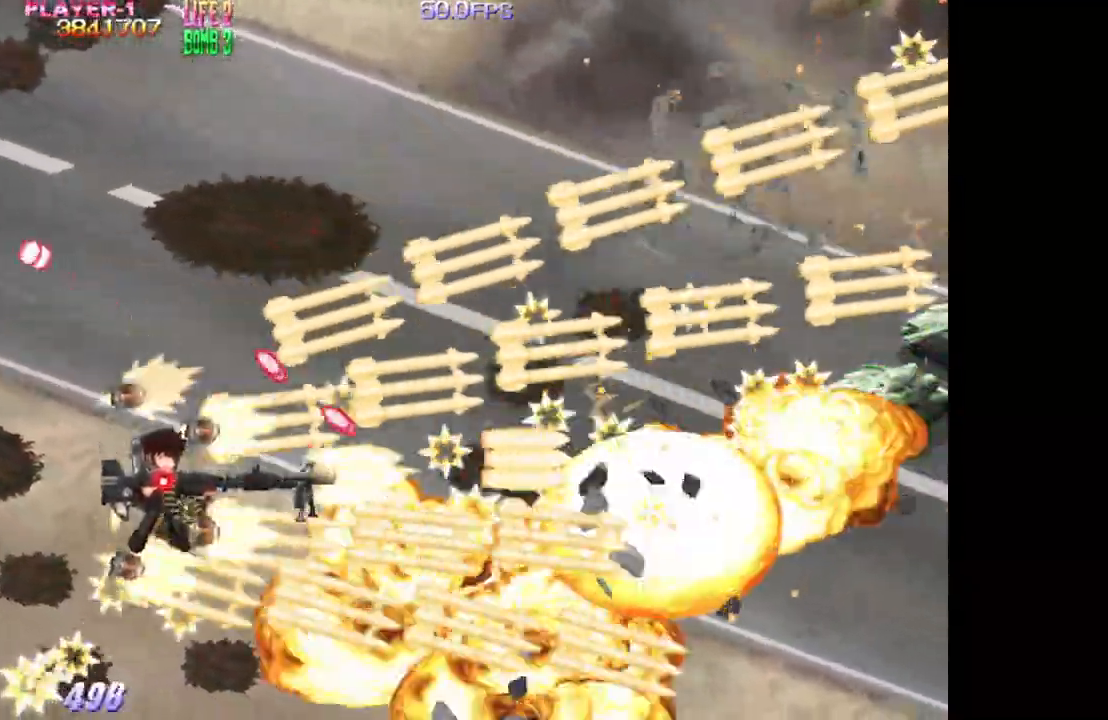
{"buttons": ["TRIANGLE"], "events": [[150, "DPAD_DOWN", "up"], [200, "DPAD_RIGHT", "down"], [433, "DPAD_RIGHT", "up"]]}
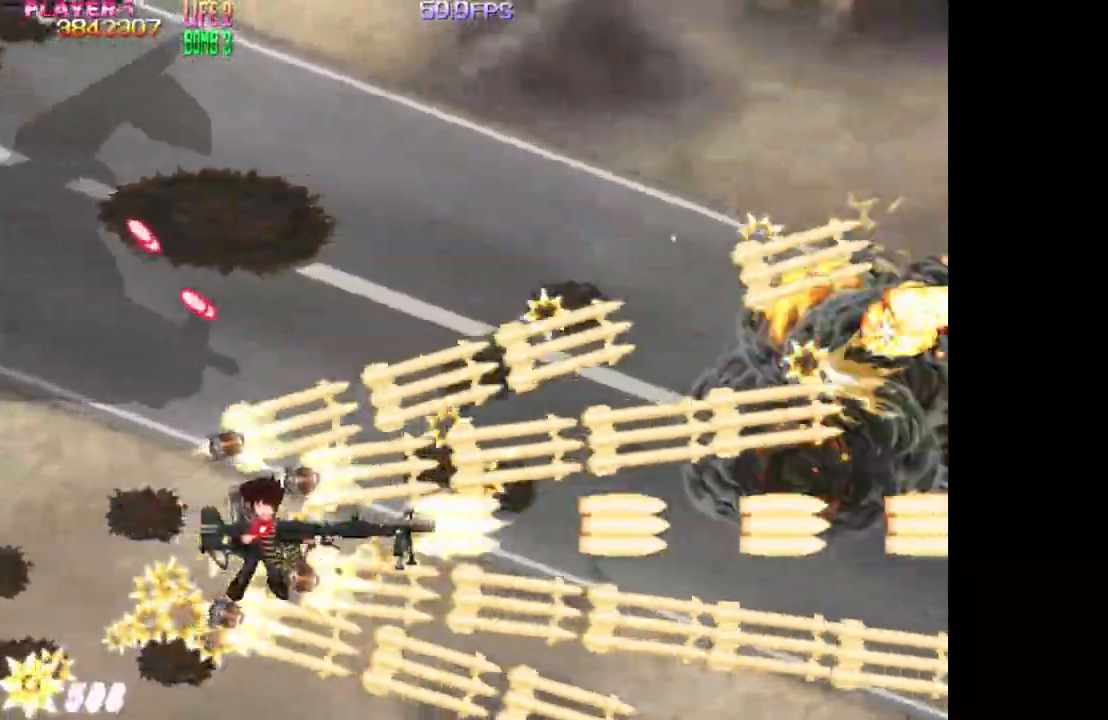
{"buttons": ["TRIANGLE"], "events": [[167, "DPAD_LEFT", "down"], [233, "DPAD_LEFT", "up"]]}
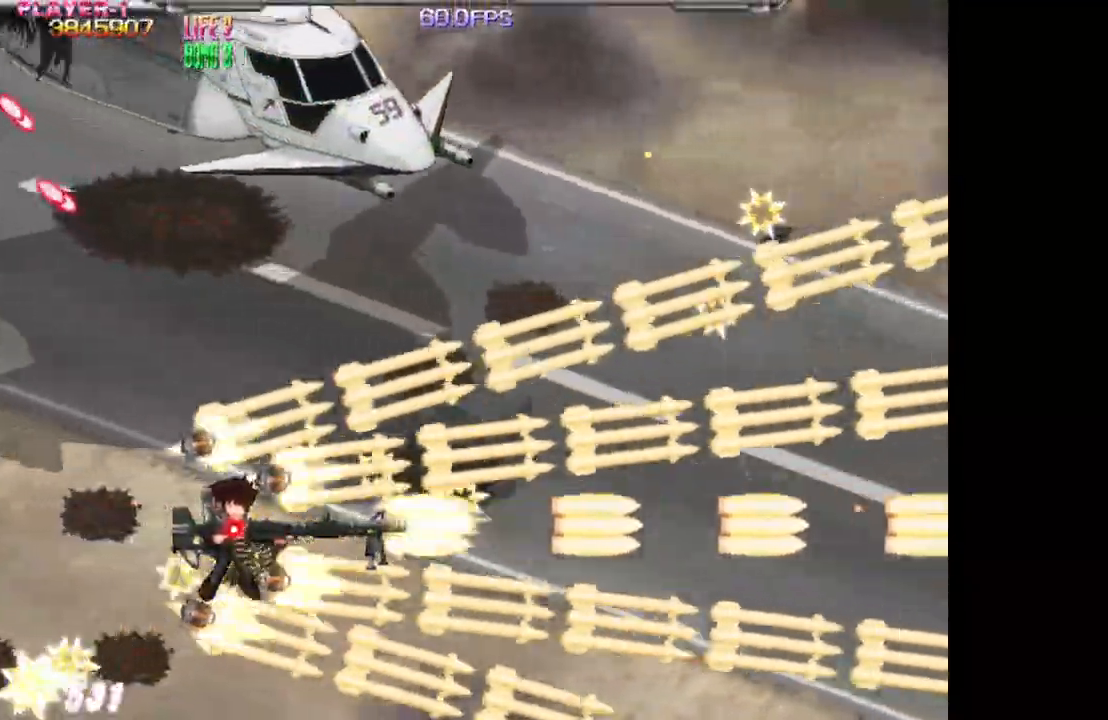
{"buttons": ["DPAD_LEFT"], "events": [[33, "TRIANGLE", "up"], [50, "DPAD_LEFT", "down"], [333, "DPAD_UP", "down"], [467, "DPAD_UP", "up"]]}
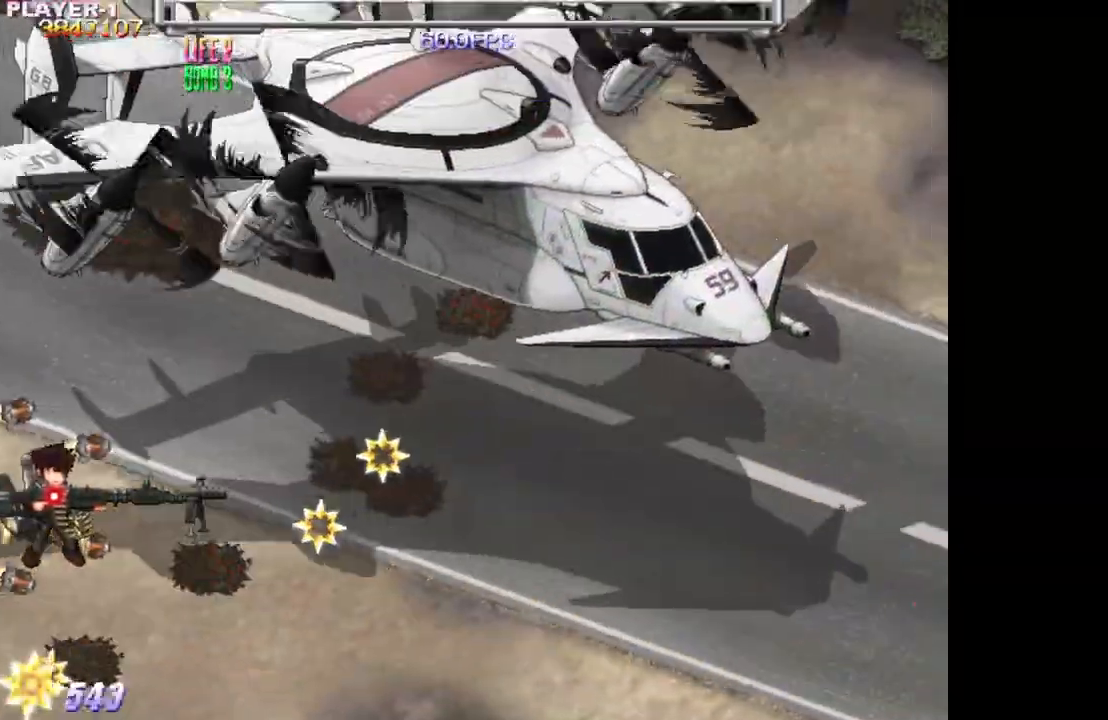
{"buttons": ["TRIANGLE", "DPAD_UP", "DPAD_LEFT"], "events": [[33, "DPAD_LEFT", "up"], [50, "TRIANGLE", "down"], [333, "DPAD_LEFT", "down"], [433, "DPAD_UP", "down"]]}